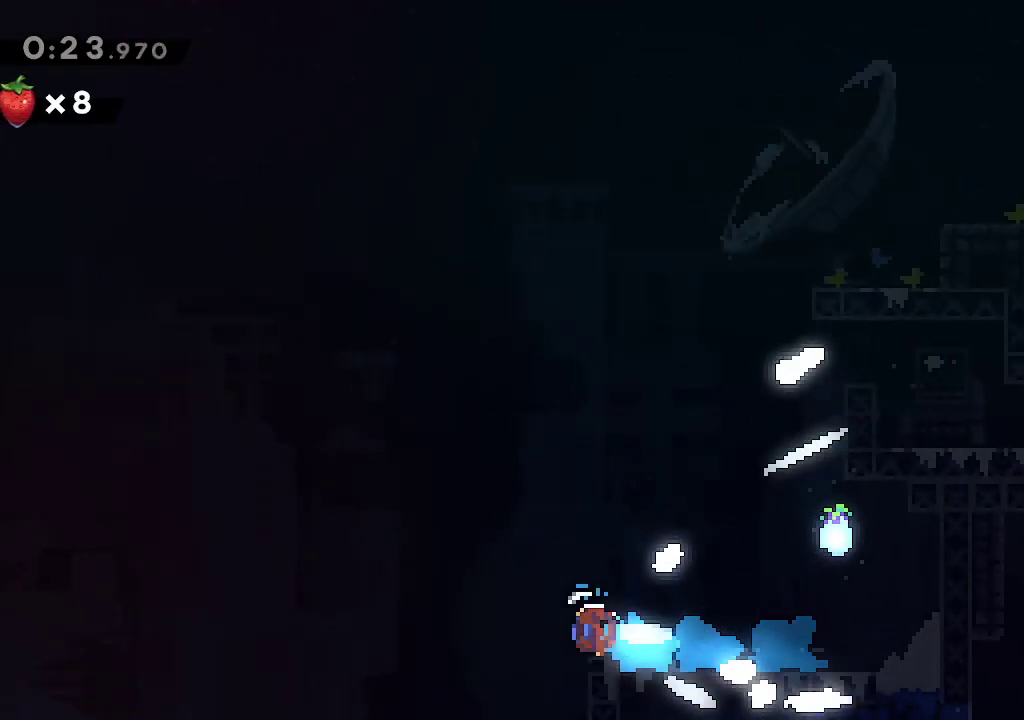
Gameplay with a controller (Xbox layout); each line is a JSON object with the inputs held at the frame after it. "events" lists button and stick changes between this image and that frame as [ms after this image, input, new state], when the widget could be followed in between.
{"buttons": ["A"], "left_stick": "down-left", "right_stick": "center", "events": [[83, "R2", "up"], [150, "A", "up"], [300, "A", "down"], [367, "A", "up"], [467, "A", "down"]]}
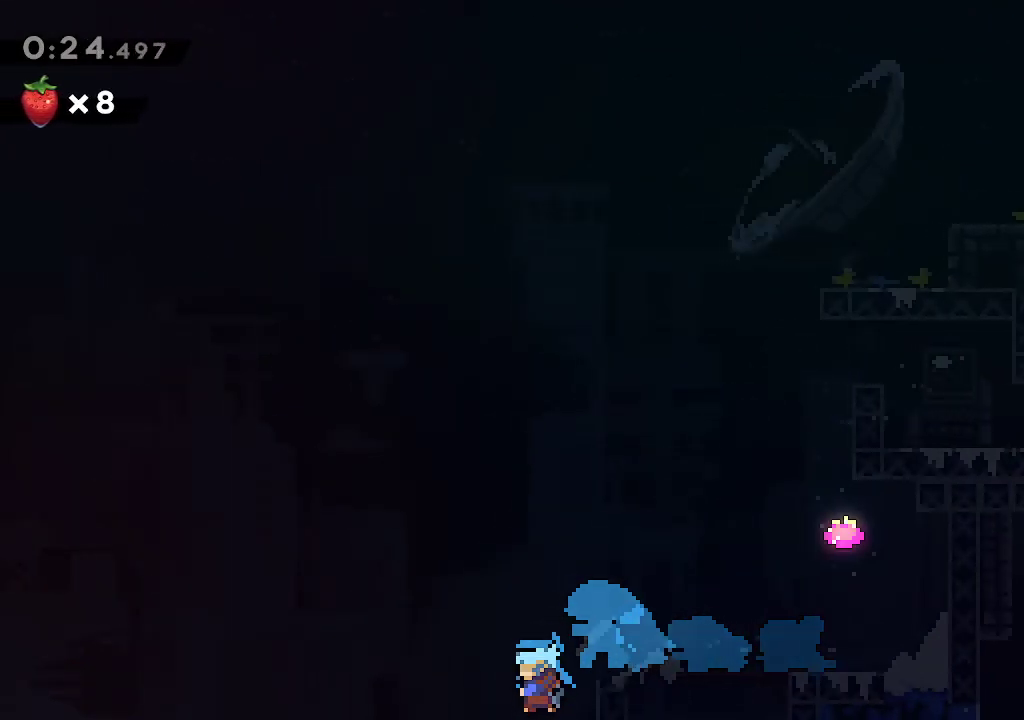
{"buttons": [], "left_stick": "center", "right_stick": "center", "events": [[33, "A", "up"], [117, "A", "down"], [133, "left_stick", "center"], [183, "A", "up"], [250, "A", "down"], [333, "A", "up"], [417, "A", "down"], [450, "A", "up"]]}
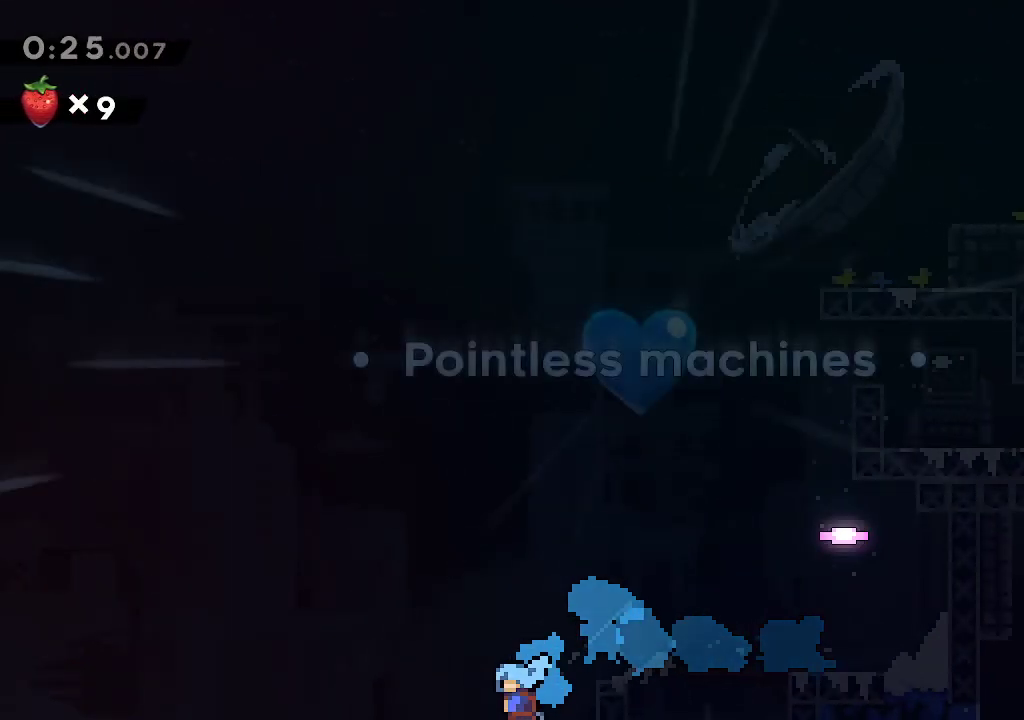
{"buttons": ["A"], "left_stick": "center", "right_stick": "center", "events": [[50, "A", "down"], [117, "A", "up"], [183, "A", "down"], [250, "A", "up"], [333, "A", "down"], [367, "A", "up"], [450, "A", "down"]]}
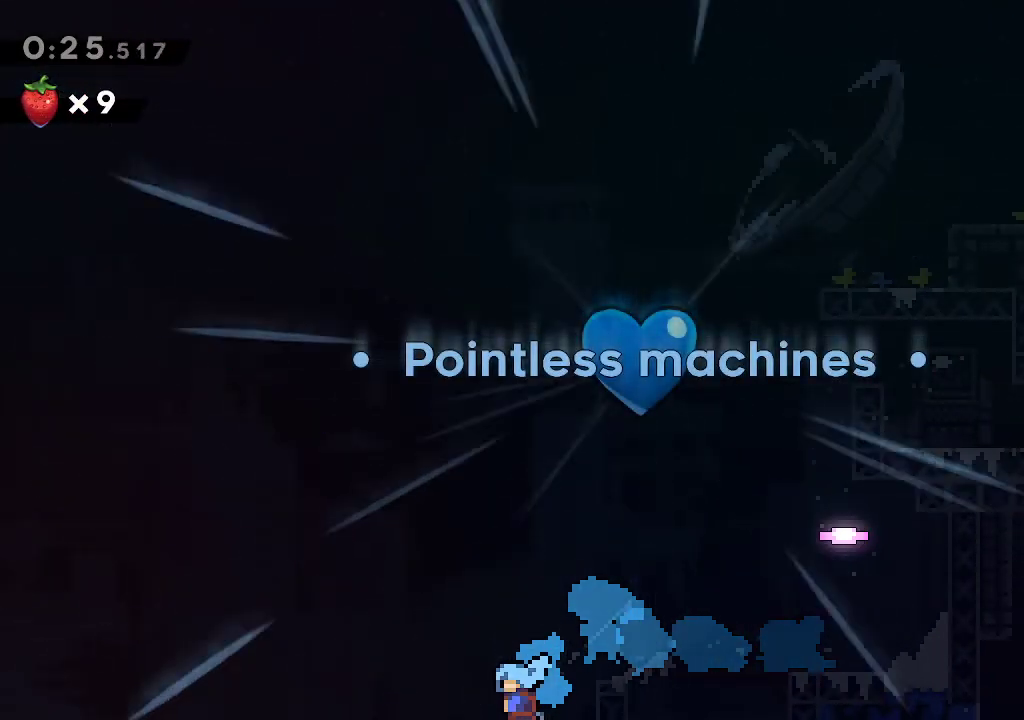
{"buttons": [], "left_stick": "center", "right_stick": "center", "events": [[17, "A", "up"], [117, "A", "down"], [183, "A", "up"], [250, "A", "down"], [317, "A", "up"], [383, "A", "down"], [450, "A", "up"]]}
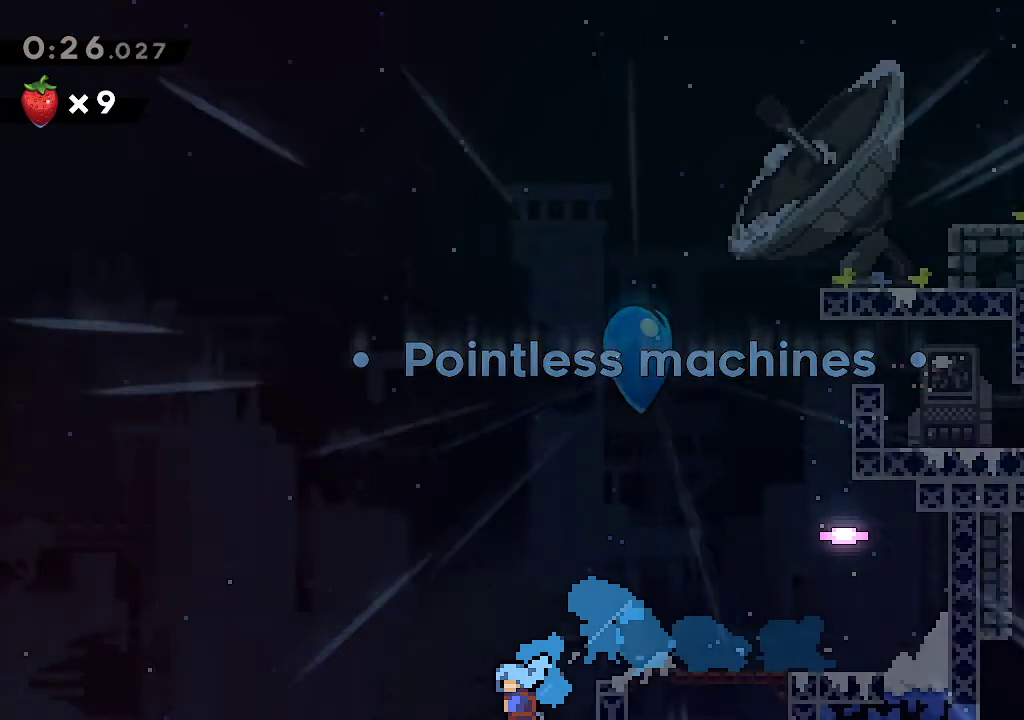
{"buttons": [], "left_stick": "center", "right_stick": "center", "events": [[33, "A", "down"], [83, "A", "up"], [183, "A", "down"], [233, "A", "up"], [317, "A", "down"], [400, "A", "up"]]}
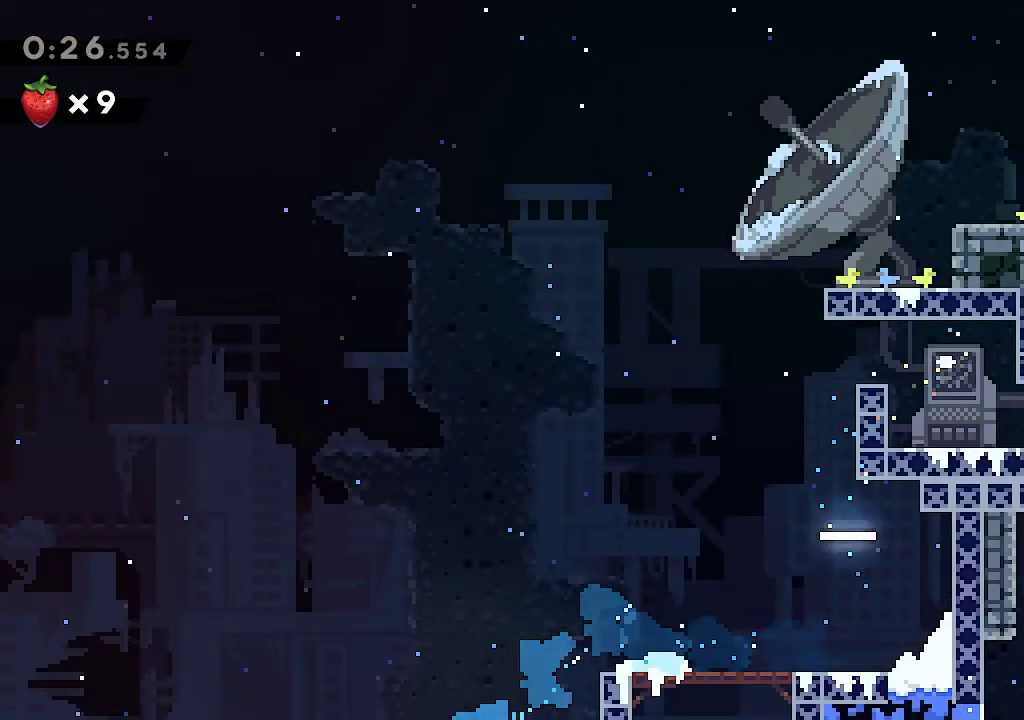
{"buttons": ["A"], "left_stick": "center", "right_stick": "center", "events": [[33, "START", "down"], [83, "DPAD_DOWN", "down"], [100, "START", "up"], [167, "DPAD_DOWN", "up"], [200, "A", "down"], [283, "A", "up"], [350, "A", "down"], [417, "A", "up"], [500, "A", "down"]]}
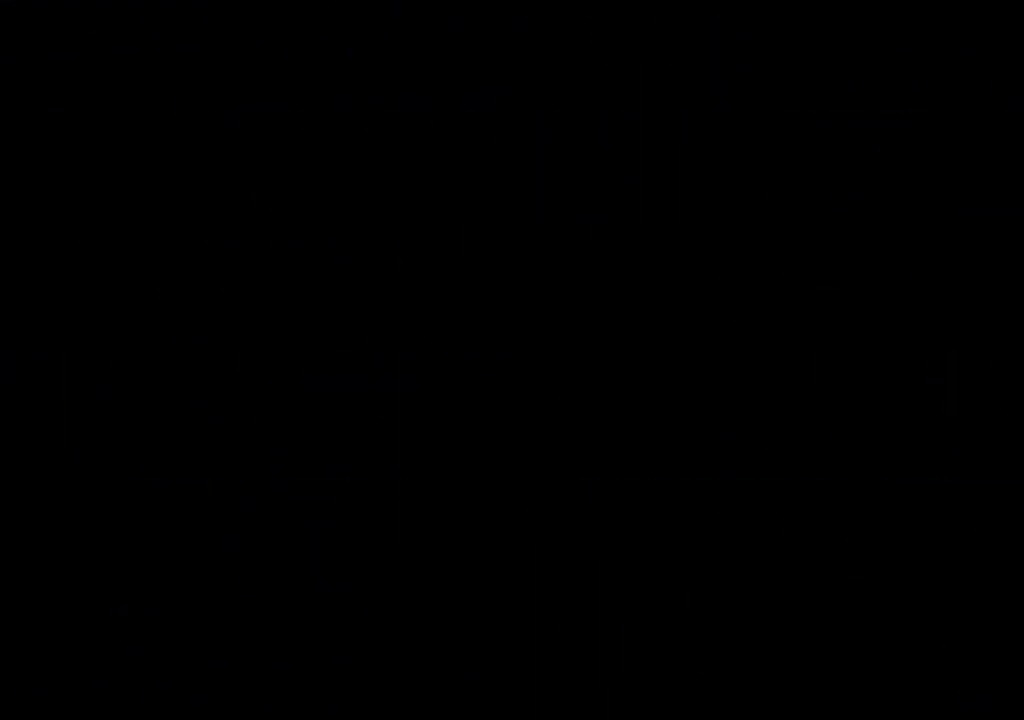
{"buttons": [], "left_stick": "center", "right_stick": "center", "events": [[67, "A", "up"], [150, "A", "down"], [200, "A", "up"], [283, "A", "down"], [367, "A", "up"], [450, "A", "down"], [483, "A", "up"]]}
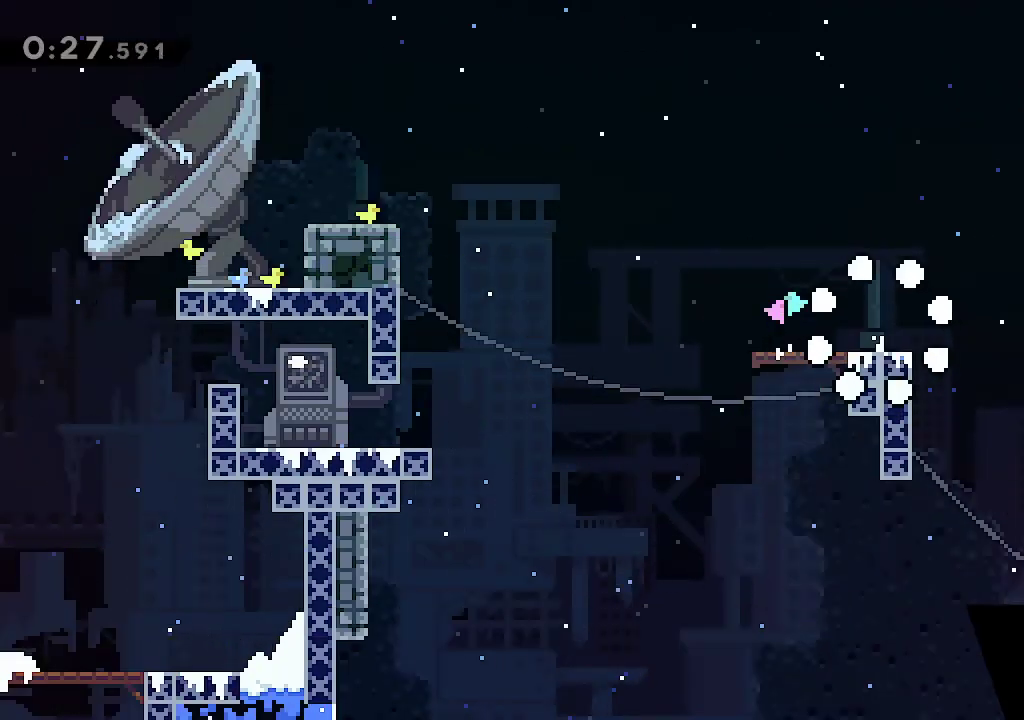
{"buttons": ["A"], "left_stick": "down-right", "right_stick": "center", "events": [[67, "A", "down"], [133, "A", "up"], [217, "left_stick", "left"], [417, "left_stick", "down-right"], [450, "A", "down"]]}
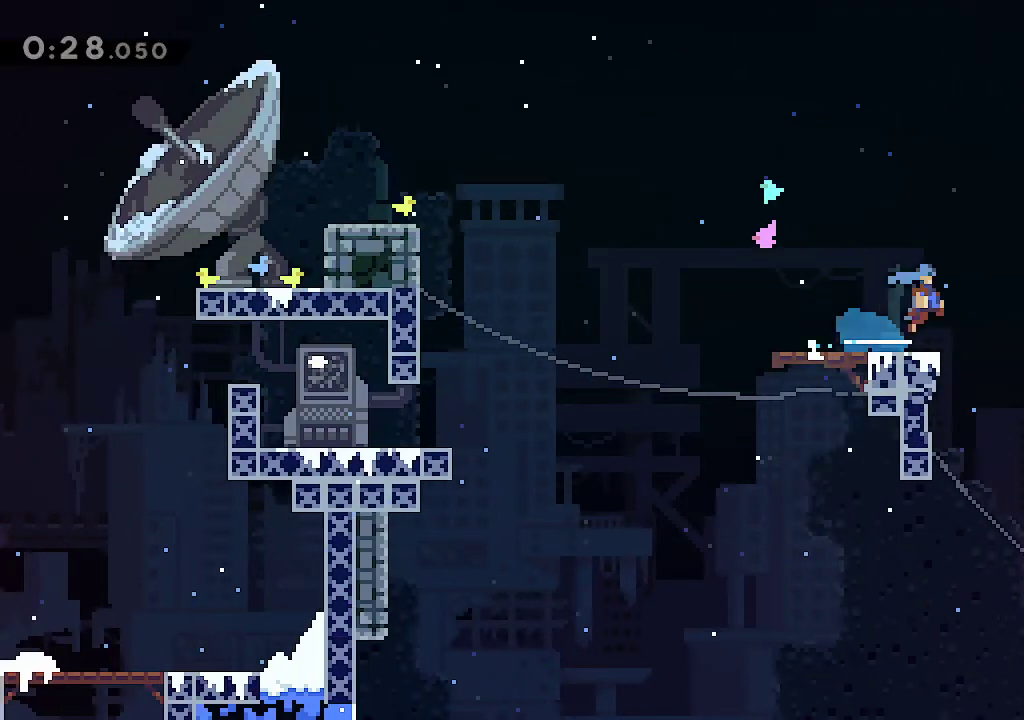
{"buttons": [], "left_stick": "left", "right_stick": "center", "events": [[17, "A", "up"], [317, "left_stick", "center"], [417, "left_stick", "left"]]}
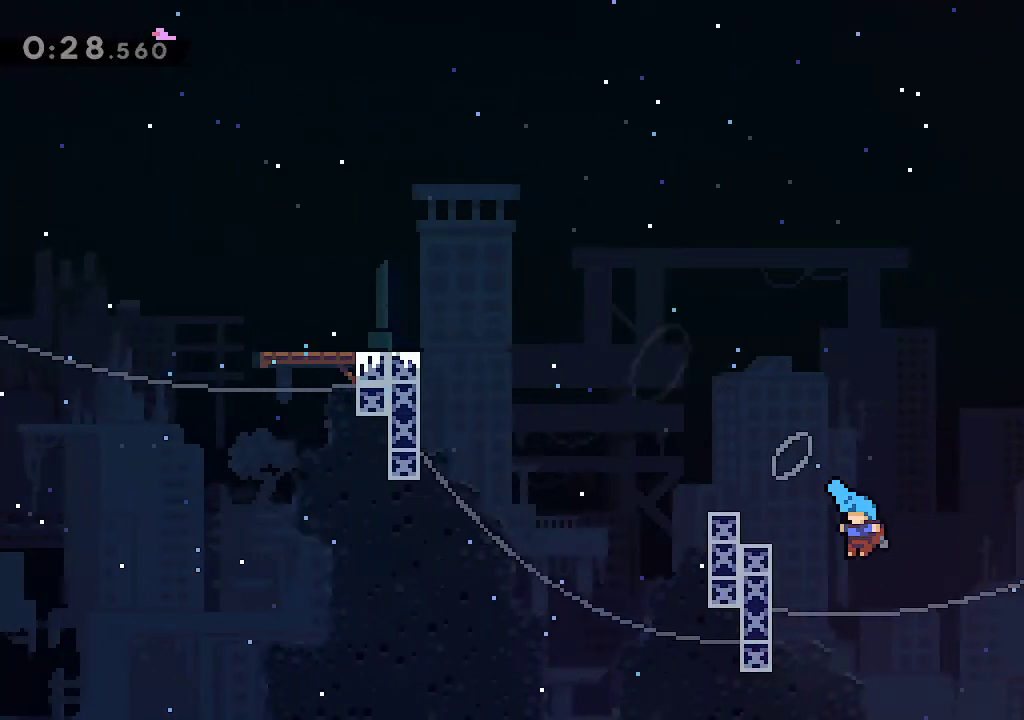
{"buttons": [], "left_stick": "center", "right_stick": "center", "events": [[83, "START", "down"], [83, "left_stick", "center"], [183, "DPAD_DOWN", "down"], [183, "START", "up"], [283, "A", "down"], [300, "DPAD_DOWN", "up"], [333, "A", "up"], [417, "A", "down"], [483, "A", "up"]]}
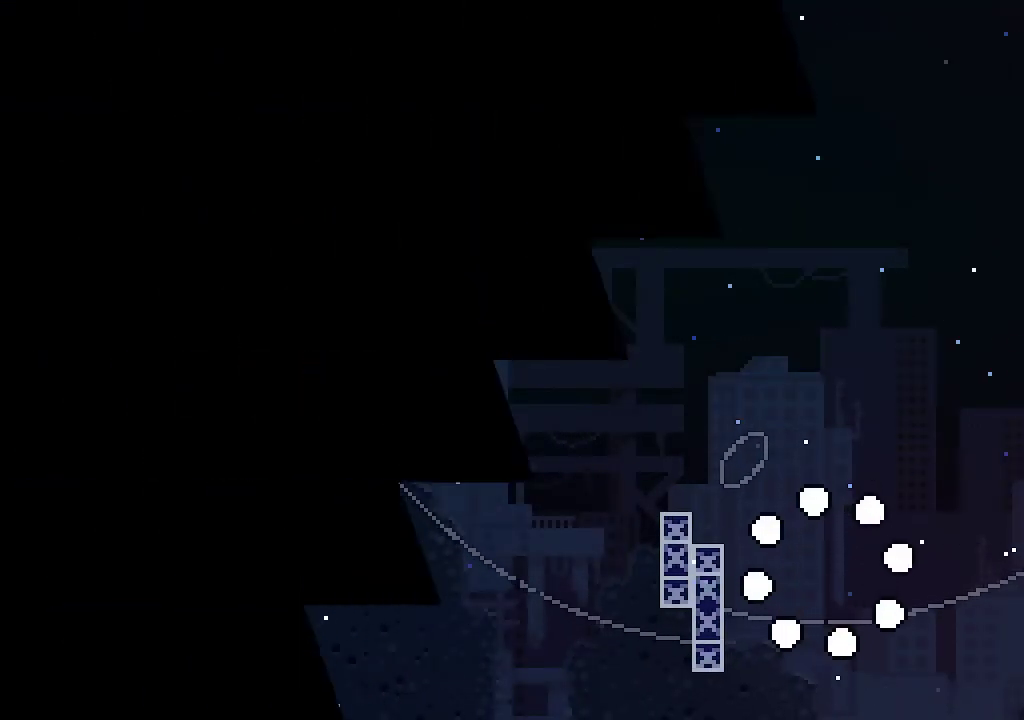
{"buttons": [], "left_stick": "center", "right_stick": "center", "events": [[67, "A", "down"], [117, "A", "up"], [217, "A", "down"], [283, "A", "up"], [367, "A", "down"], [417, "A", "up"]]}
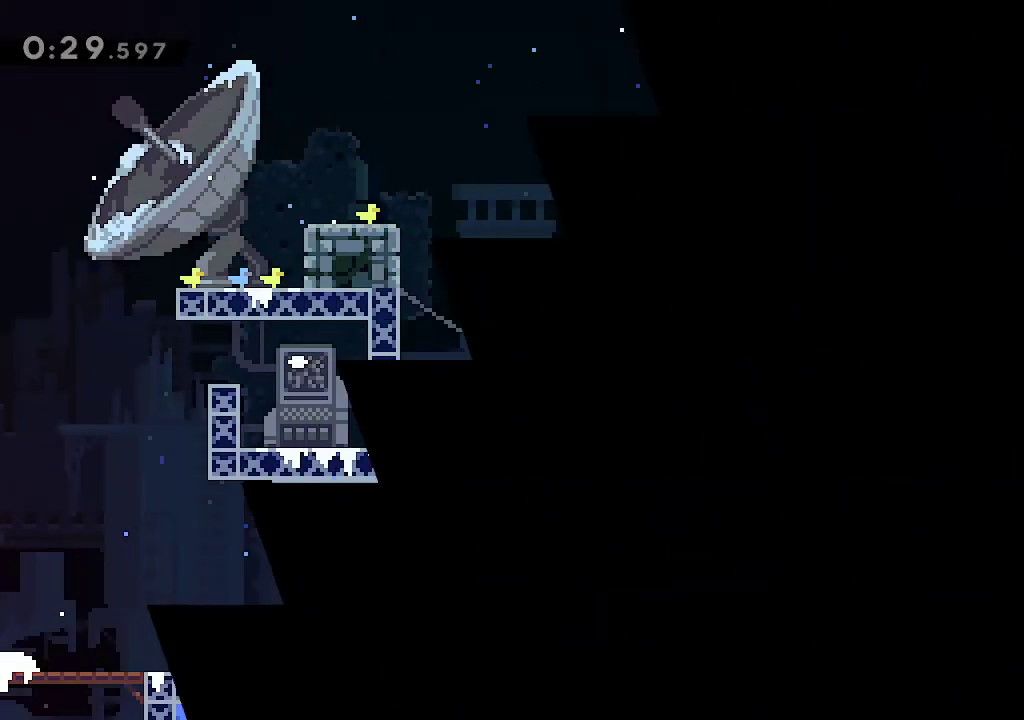
{"buttons": [], "left_stick": "left", "right_stick": "center", "events": [[17, "A", "down"], [50, "A", "up"], [133, "A", "down"], [200, "A", "up"], [400, "left_stick", "left"]]}
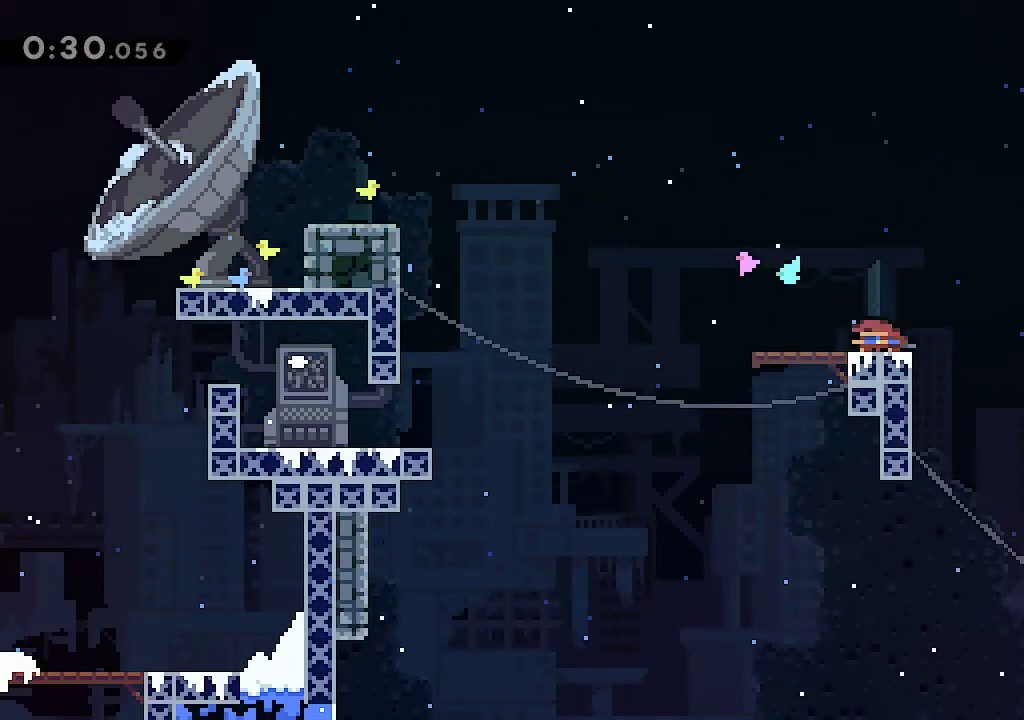
{"buttons": [], "left_stick": "down-right", "right_stick": "center", "events": [[100, "left_stick", "right"], [133, "A", "down"], [200, "A", "up"], [367, "left_stick", "down-right"]]}
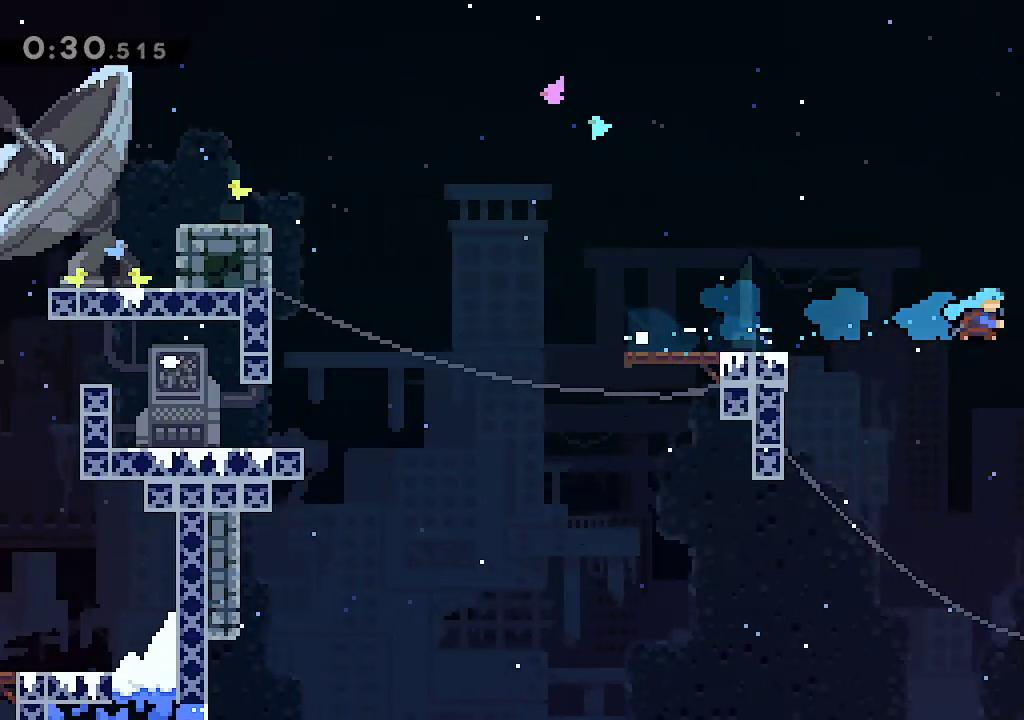
{"buttons": ["A"], "left_stick": "right", "right_stick": "center", "events": [[67, "left_stick", "center"], [117, "left_stick", "left"], [233, "left_stick", "right"], [467, "A", "down"]]}
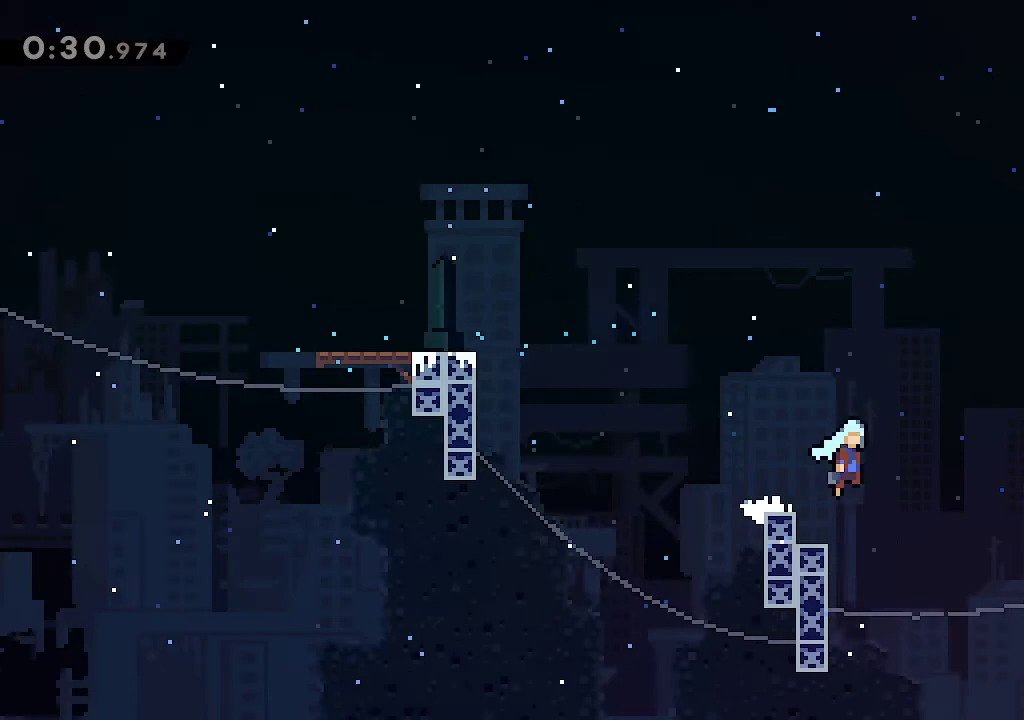
{"buttons": ["A", "L2"], "left_stick": "right", "right_stick": "center", "events": [[200, "L2", "down"], [300, "A", "up"], [383, "A", "down"], [433, "A", "up"], [483, "A", "down"]]}
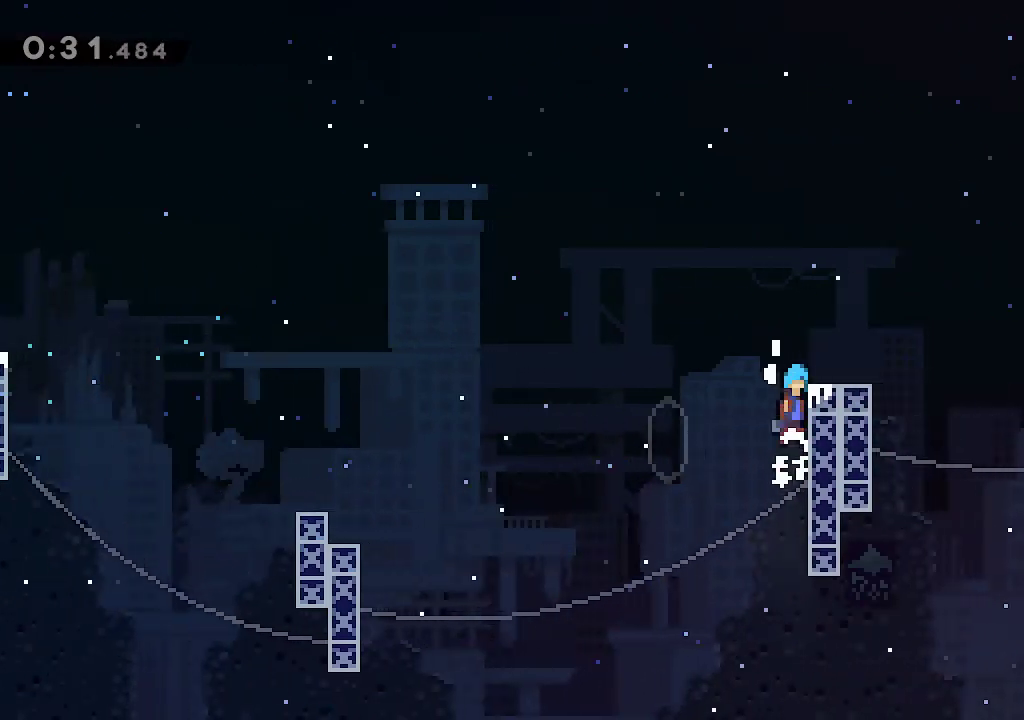
{"buttons": [], "left_stick": "right", "right_stick": "center"}
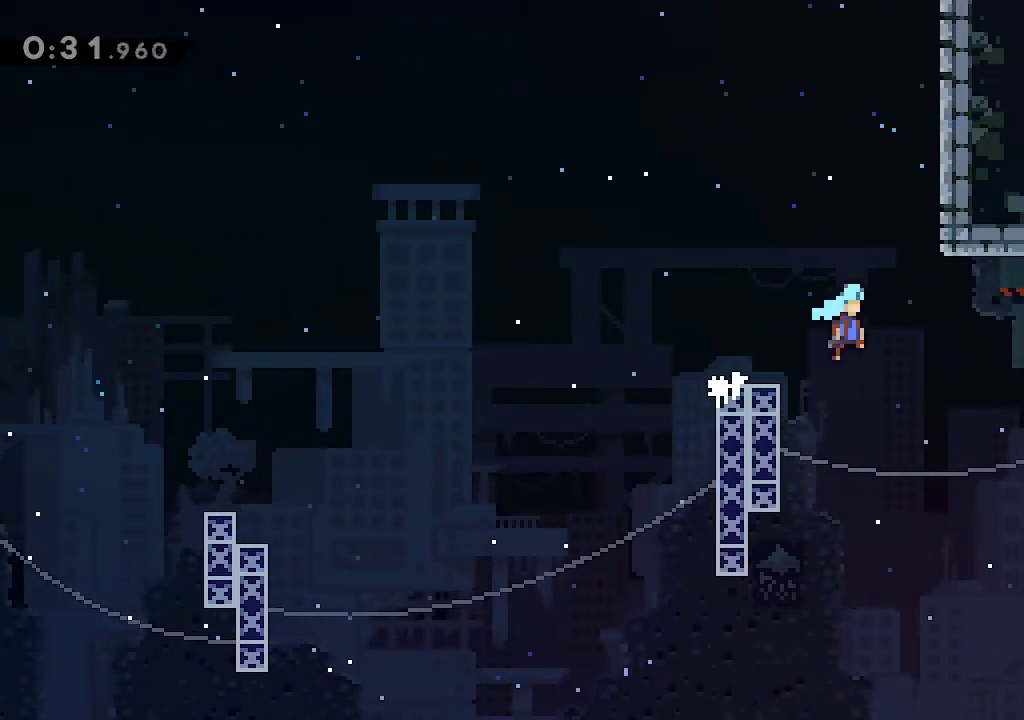
{"buttons": [], "left_stick": "down-right", "right_stick": "center"}
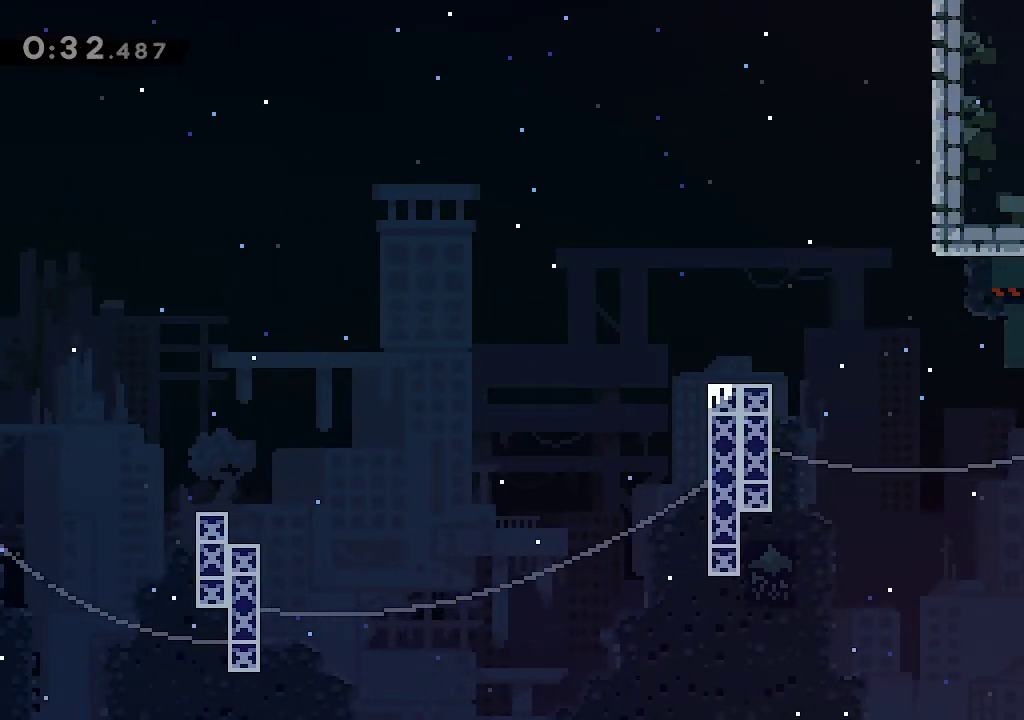
{"buttons": [], "left_stick": "right", "right_stick": "center", "events": [[67, "R2", "down"], [183, "R2", "up"], [233, "left_stick", "center"], [350, "left_stick", "right"]]}
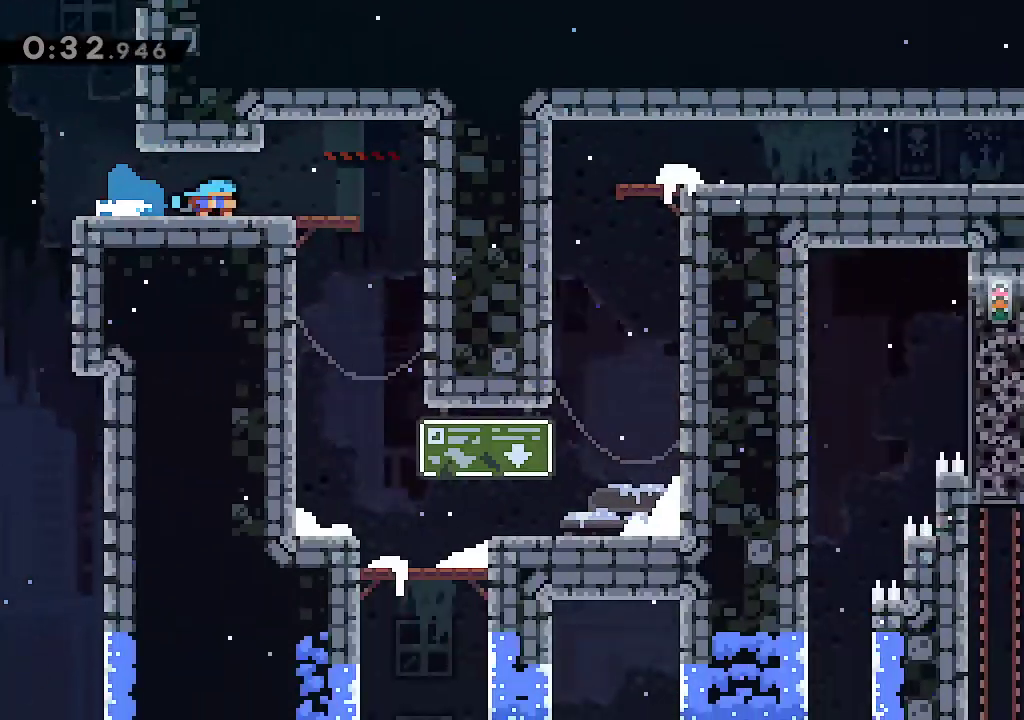
{"buttons": ["R2"], "left_stick": "down-right", "right_stick": "center", "events": [[17, "left_stick", "center"], [183, "left_stick", "right"], [333, "A", "down"], [400, "A", "up"], [483, "R2", "down"], [483, "left_stick", "down-right"]]}
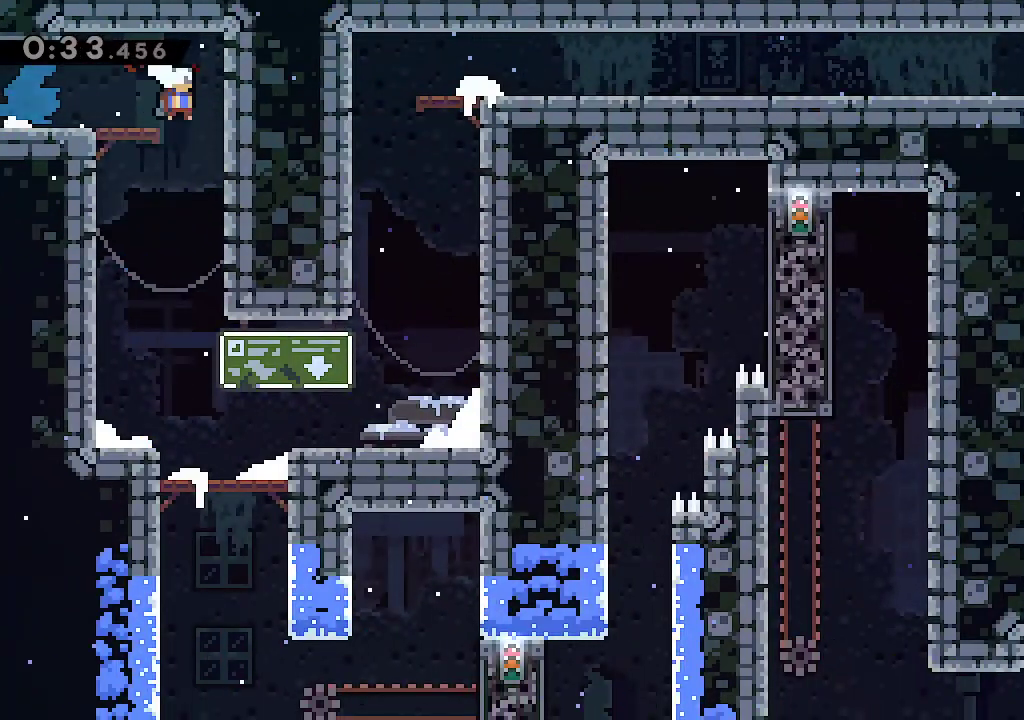
{"buttons": [], "left_stick": "right", "right_stick": "center", "events": [[33, "left_stick", "down"], [117, "R2", "up"], [217, "left_stick", "down-right"], [350, "left_stick", "right"]]}
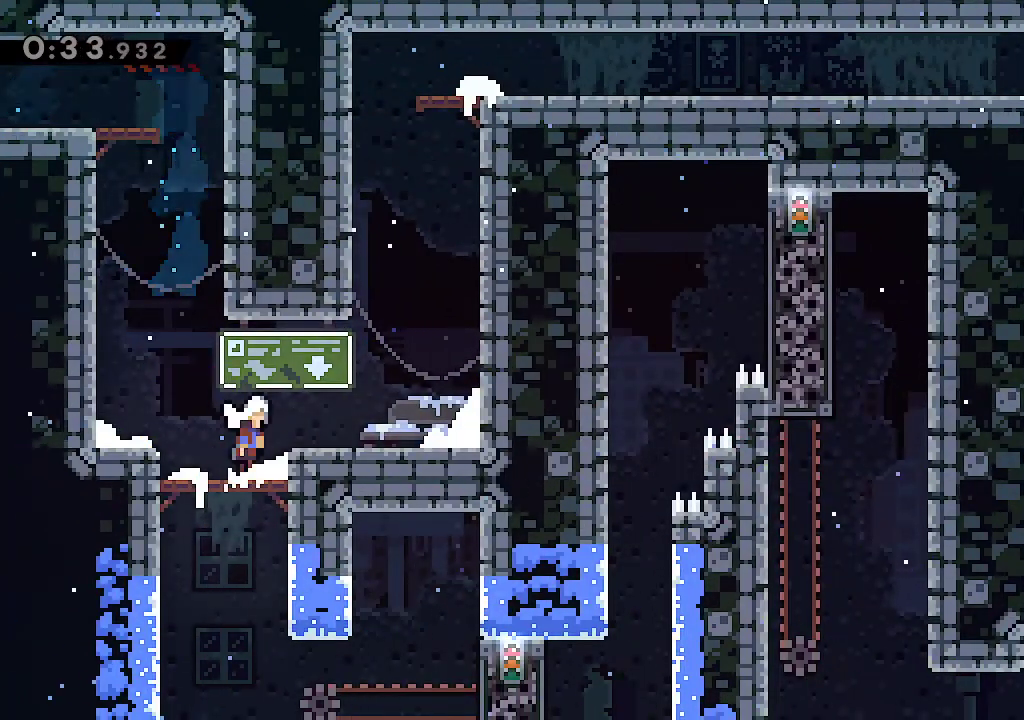
{"buttons": ["L2"], "left_stick": "right", "right_stick": "center", "events": [[17, "A", "down"], [200, "A", "up"], [317, "left_stick", "up"], [333, "R2", "down"], [483, "L2", "down"], [483, "R2", "up"], [483, "left_stick", "right"]]}
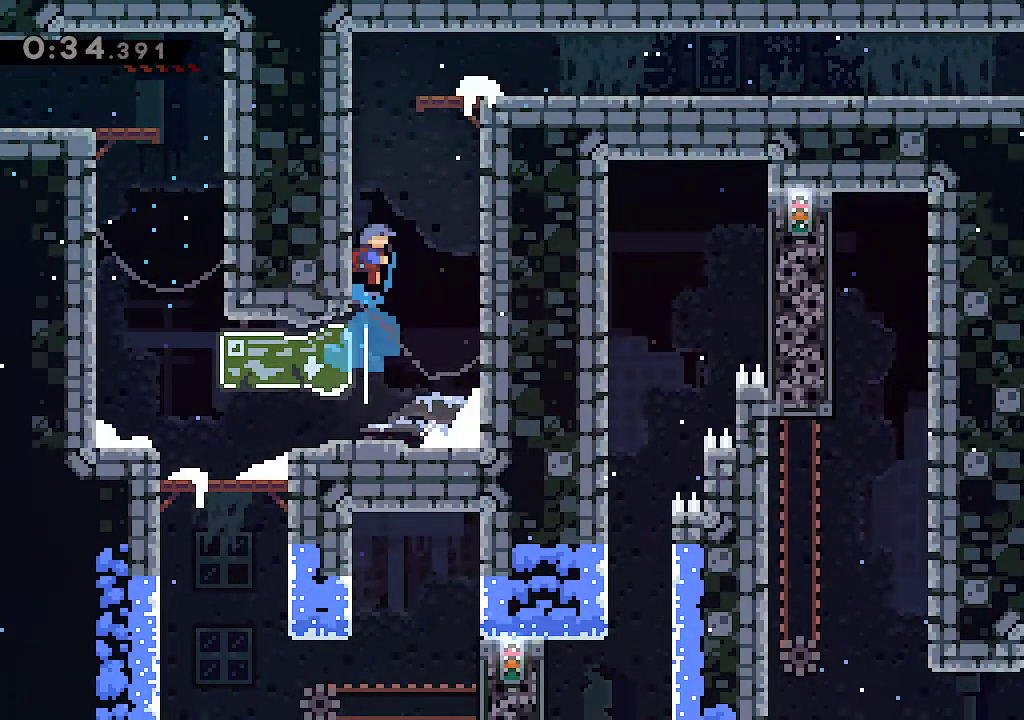
{"buttons": [], "left_stick": "right", "right_stick": "center", "events": [[33, "A", "down"], [100, "A", "up"], [167, "A", "down"], [317, "A", "up"], [383, "L2", "up"]]}
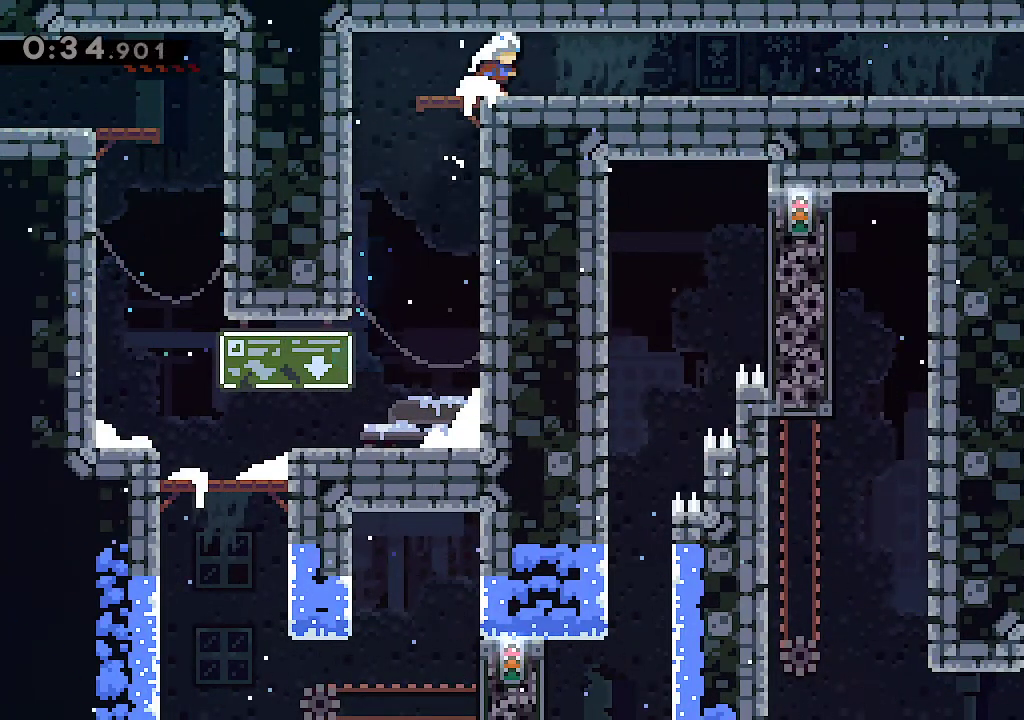
{"buttons": ["A", "R1"], "left_stick": "right", "right_stick": "center", "events": [[67, "R1", "down"], [117, "A", "down"], [183, "A", "up"], [200, "R1", "up"], [367, "R1", "down"], [417, "A", "down"]]}
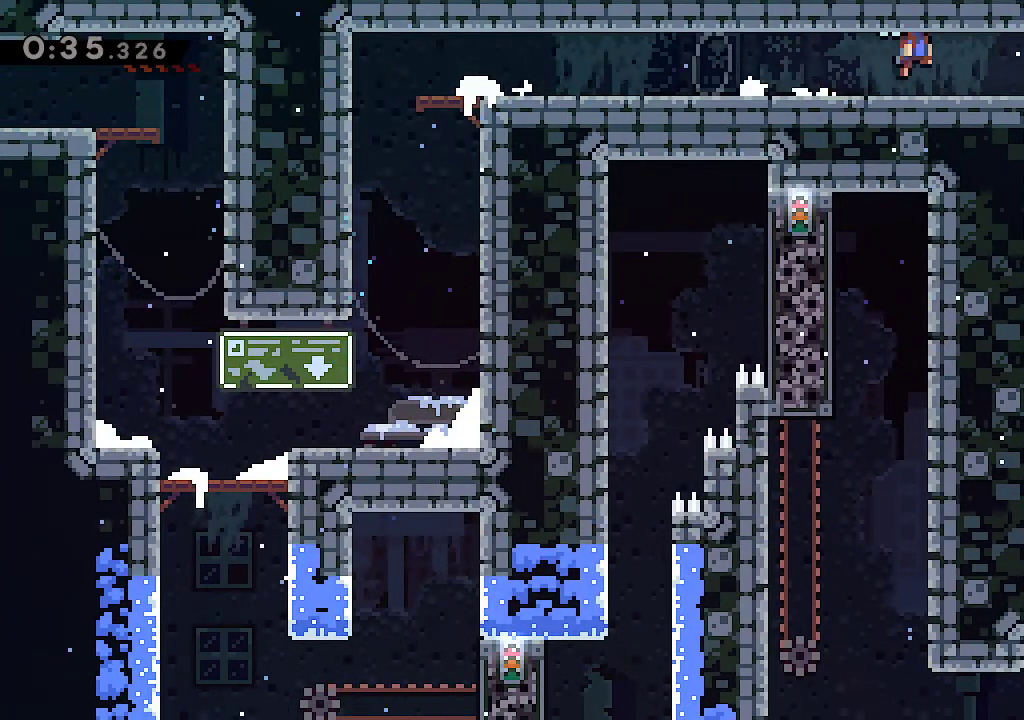
{"buttons": ["A"], "left_stick": "down", "right_stick": "center", "events": [[17, "A", "up"], [17, "R1", "up"], [267, "left_stick", "center"], [367, "left_stick", "down"], [450, "A", "down"]]}
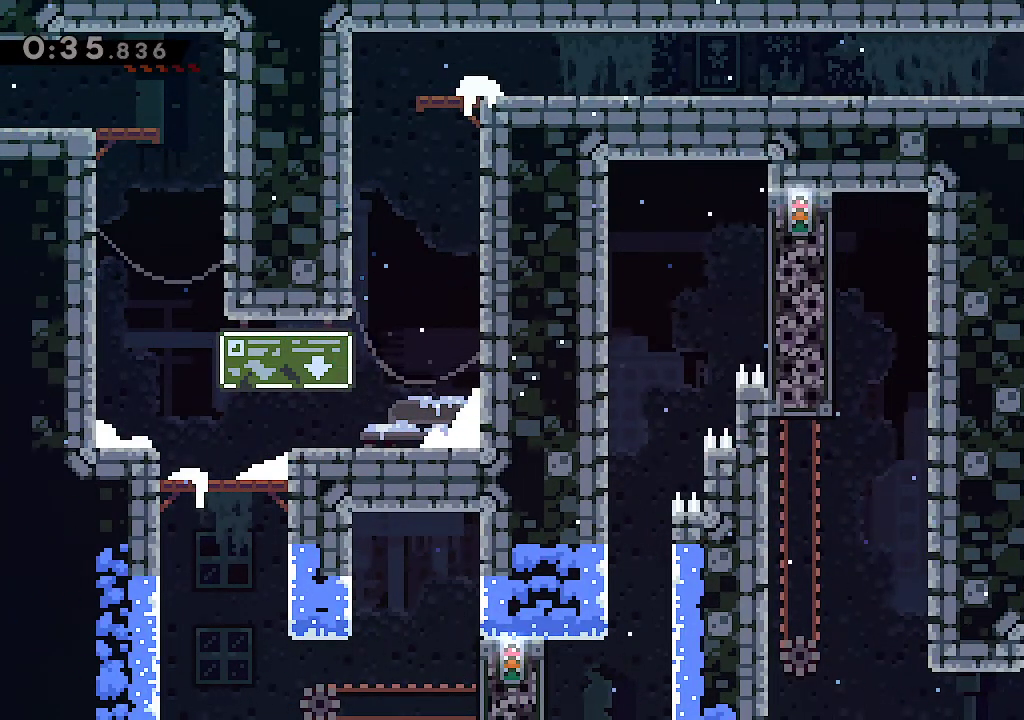
{"buttons": ["B"], "left_stick": "down", "right_stick": "center", "events": [[83, "A", "up"], [117, "R2", "down"], [317, "R2", "up"], [367, "B", "down"]]}
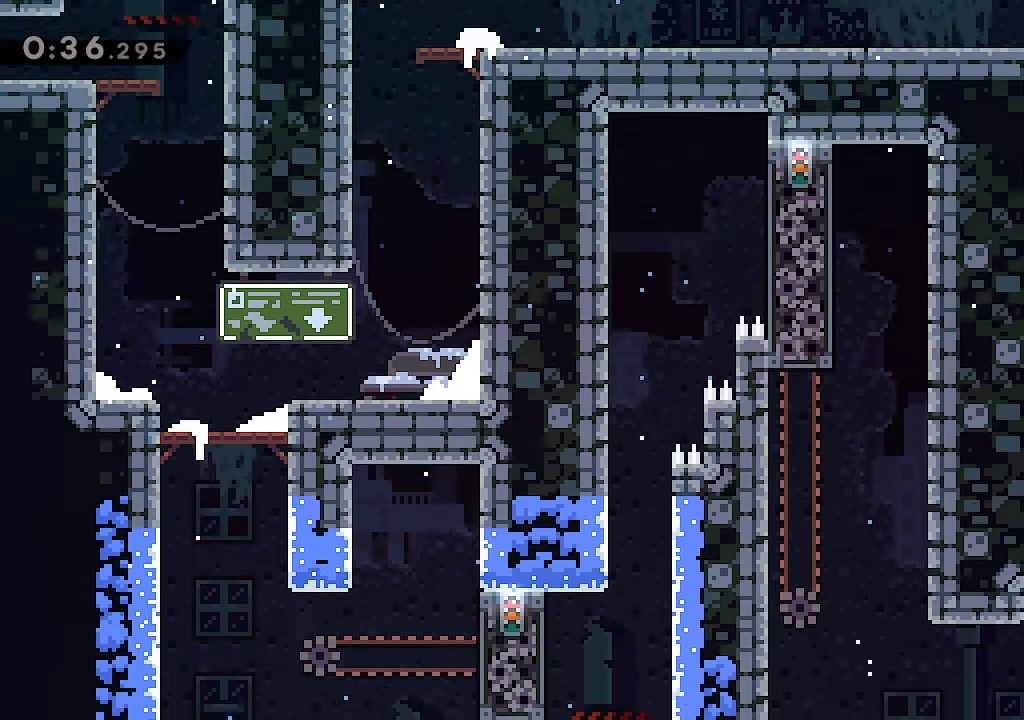
{"buttons": [], "left_stick": "right", "right_stick": "center", "events": [[83, "left_stick", "center"], [200, "left_stick", "right"], [333, "left_stick", "center"], [417, "left_stick", "right"], [500, "B", "up"]]}
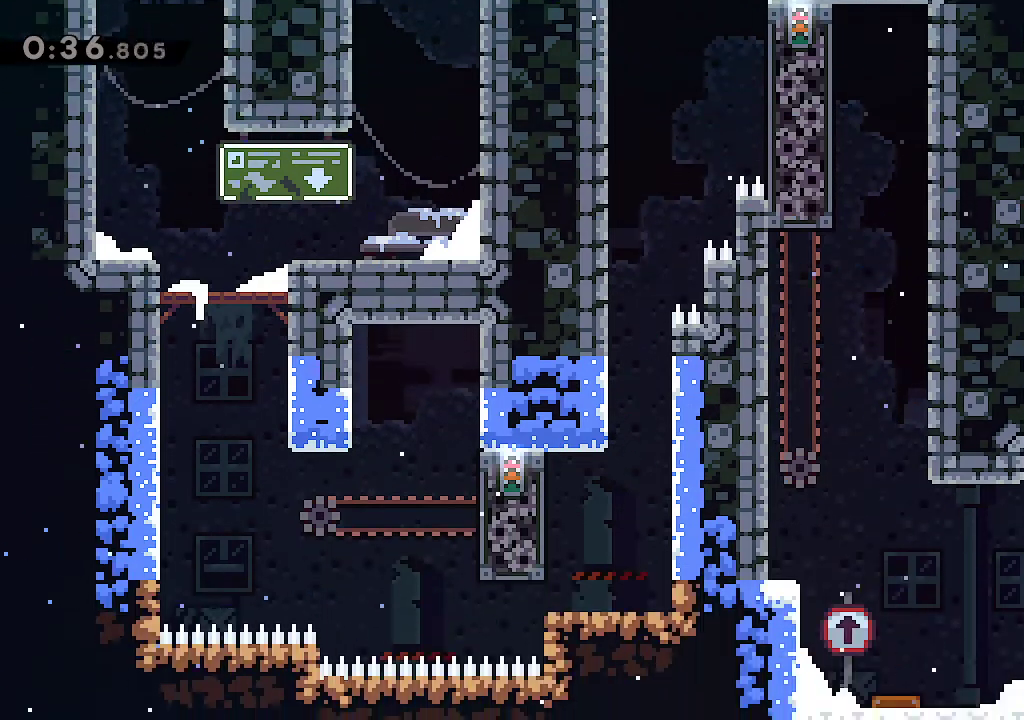
{"buttons": [], "left_stick": "right", "right_stick": "center", "events": [[17, "left_stick", "down-right"], [33, "R2", "down"], [183, "R2", "up"], [267, "left_stick", "center"], [350, "left_stick", "right"]]}
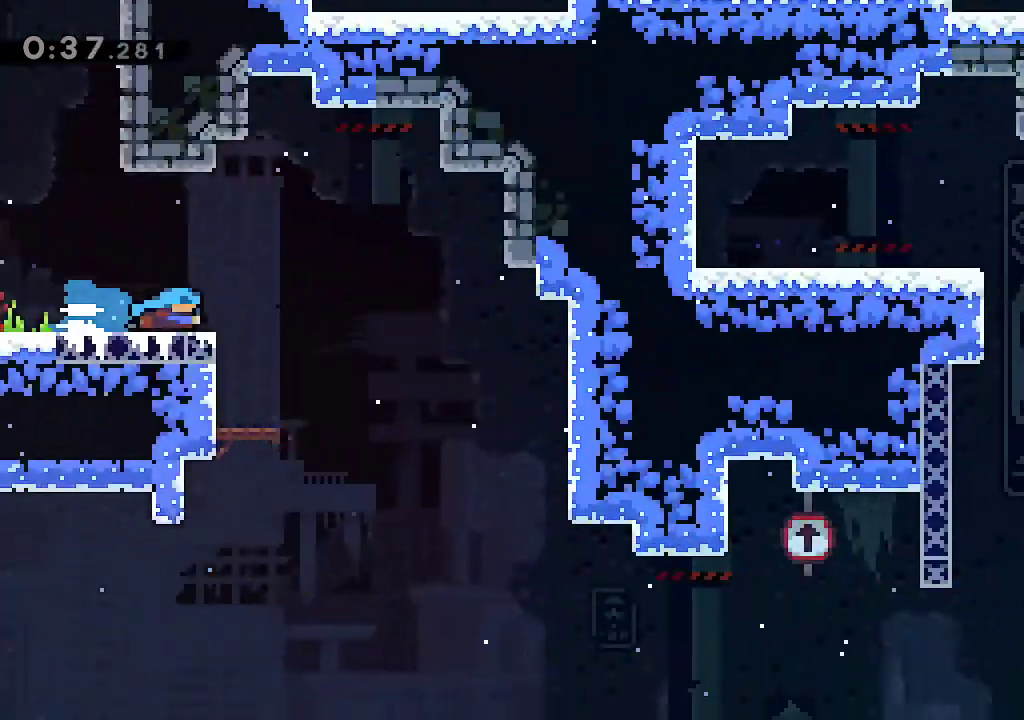
{"buttons": [], "left_stick": "down-right", "right_stick": "center", "events": [[17, "left_stick", "center"], [67, "left_stick", "right"], [317, "A", "down"], [450, "A", "up"], [450, "left_stick", "down-right"]]}
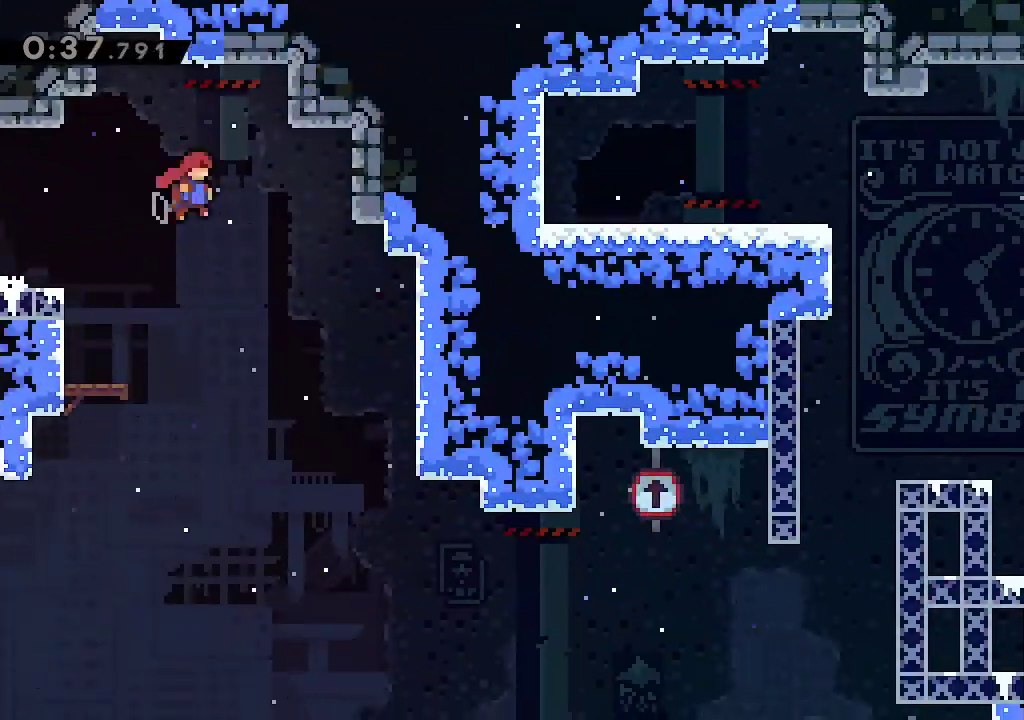
{"buttons": ["A", "L2"], "left_stick": "center", "right_stick": "center"}